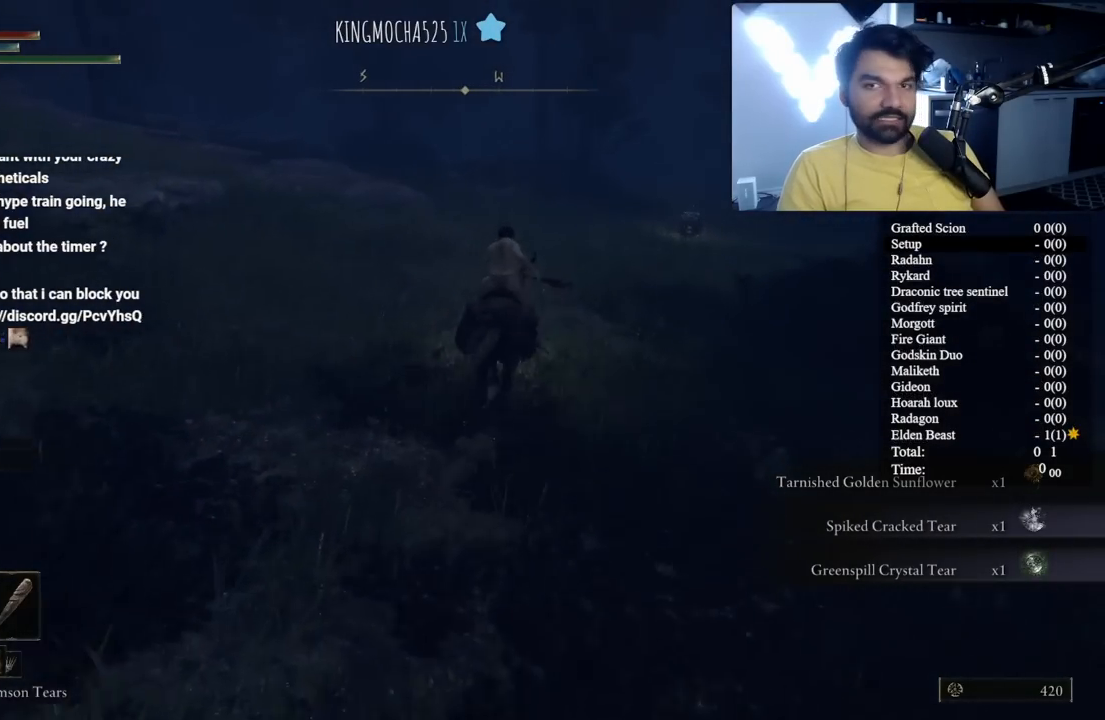
Gameplay with a controller (Xbox layout); each line is a JSON object with the inputs held at the frame after it. "button_events" lists button changes between this image and that frame as [ms after this image, input, new state], when the widget could be followed in between (sticks are given only as held states). Not read: L2 R2.
{"buttons": [], "left_stick": "up", "right_stick": "down-left", "button_events": [[350, "B", "up"]]}
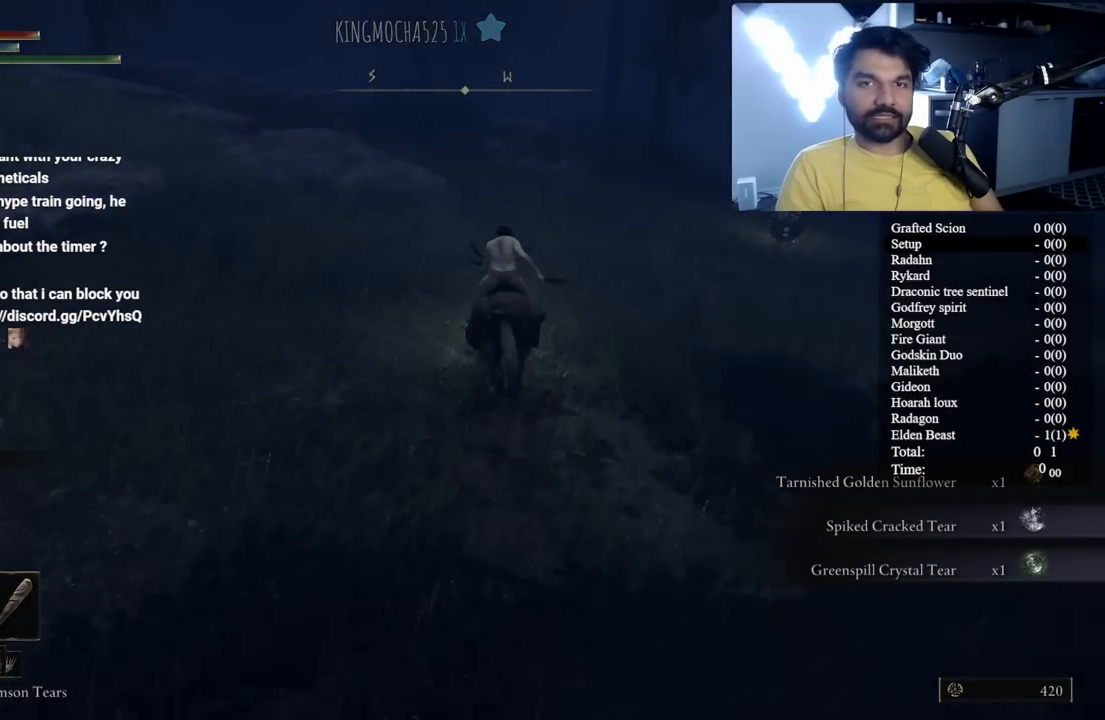
{"buttons": ["B"], "left_stick": "up", "right_stick": "center", "button_events": [[83, "B", "down"]]}
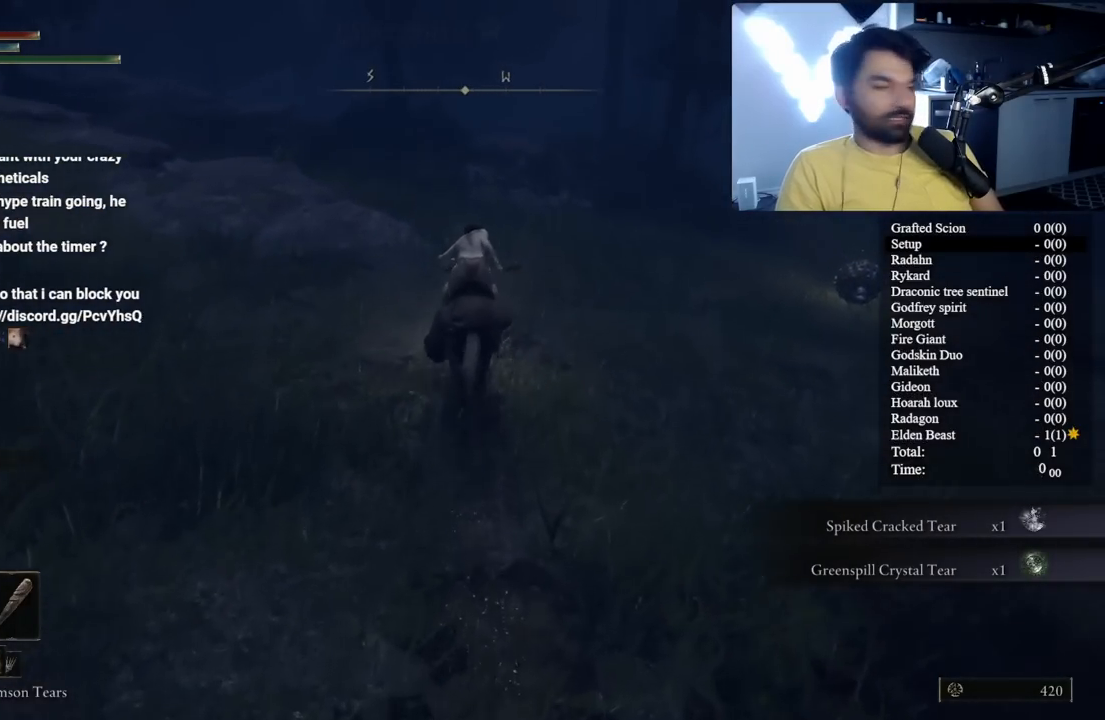
{"buttons": ["B"], "left_stick": "up", "right_stick": "center", "button_events": []}
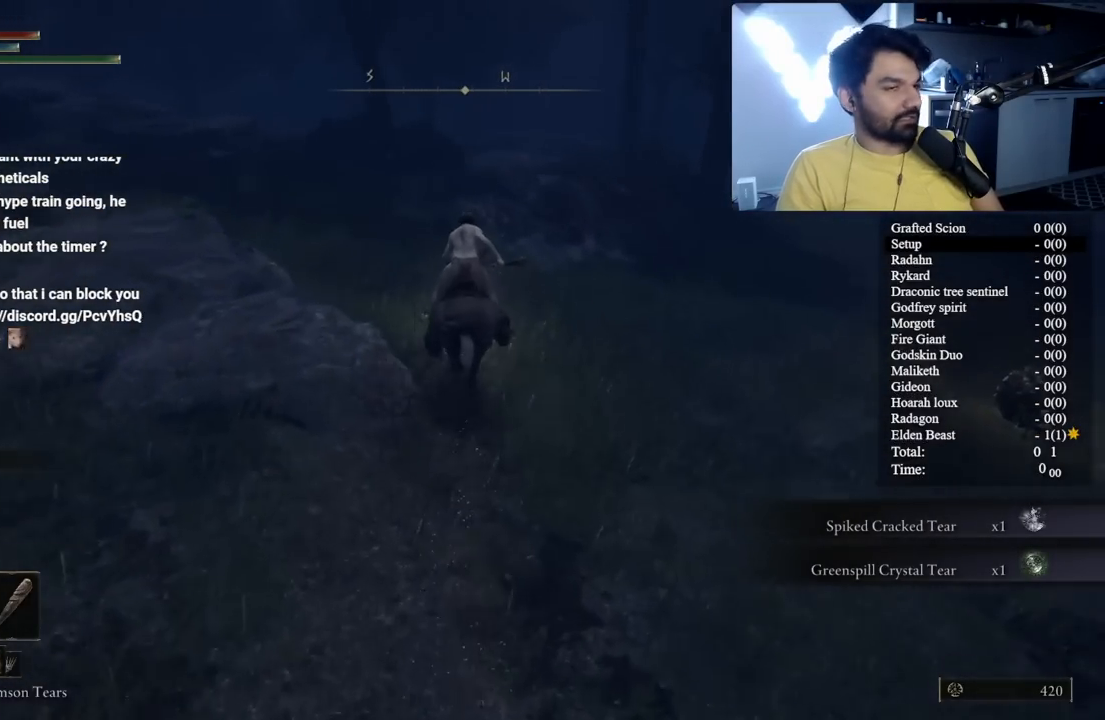
{"buttons": ["B"], "left_stick": "up", "right_stick": "center", "button_events": []}
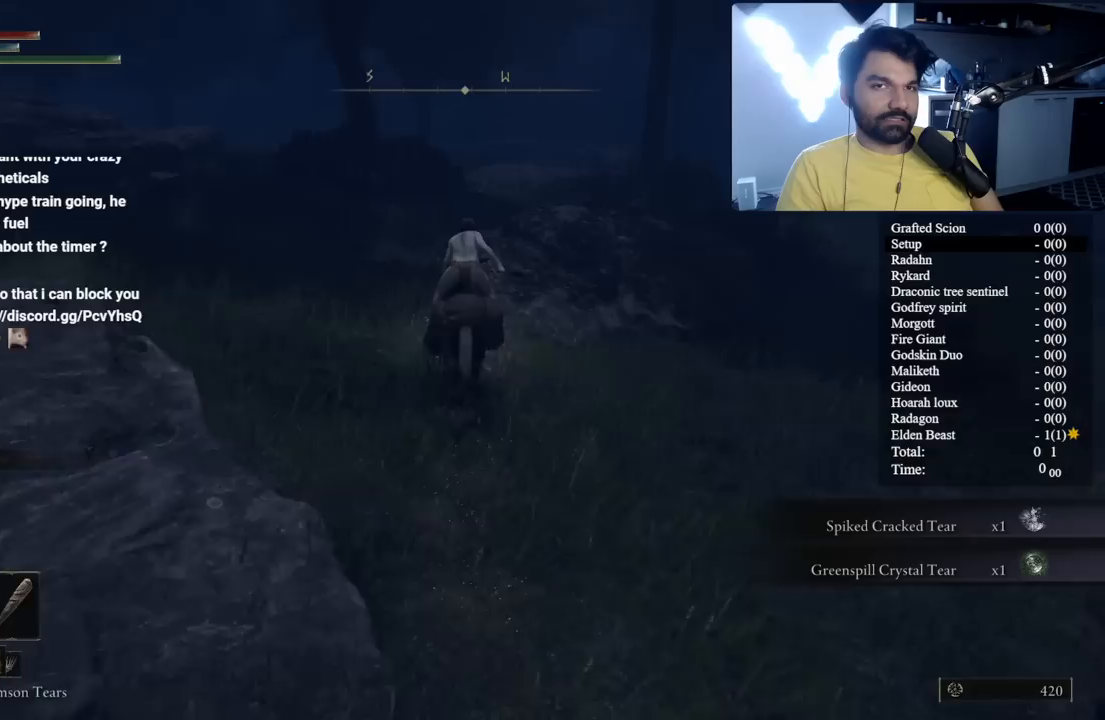
{"buttons": ["B"], "left_stick": "up", "right_stick": "center", "button_events": []}
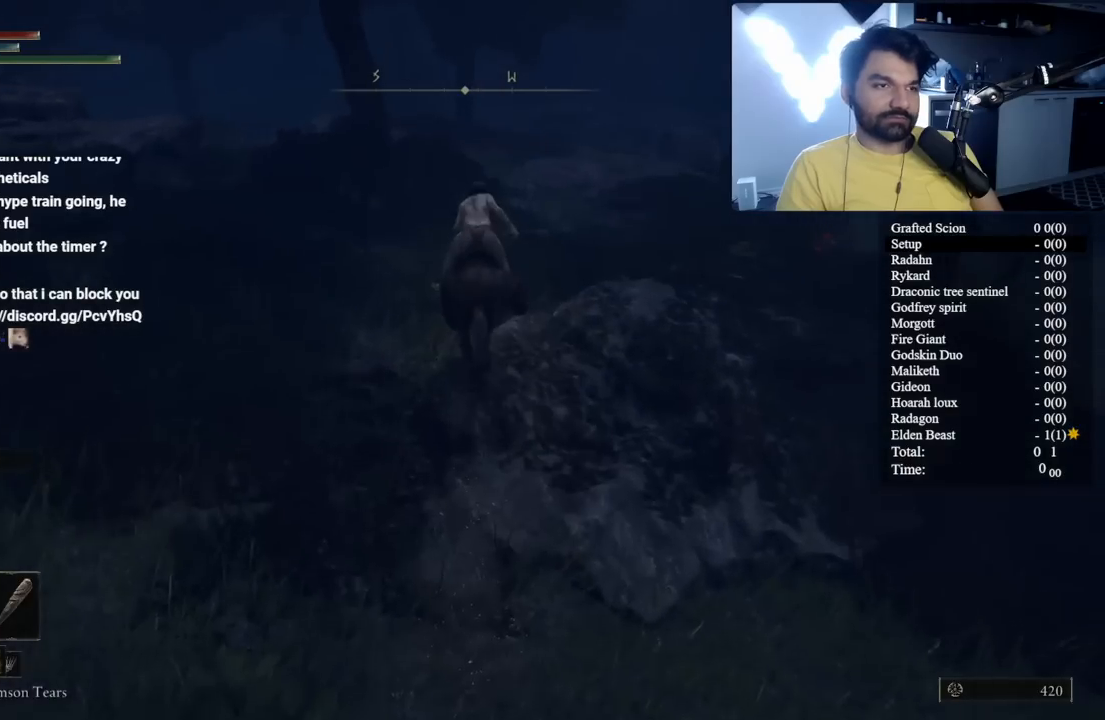
{"buttons": ["B"], "left_stick": "up", "right_stick": "center", "button_events": []}
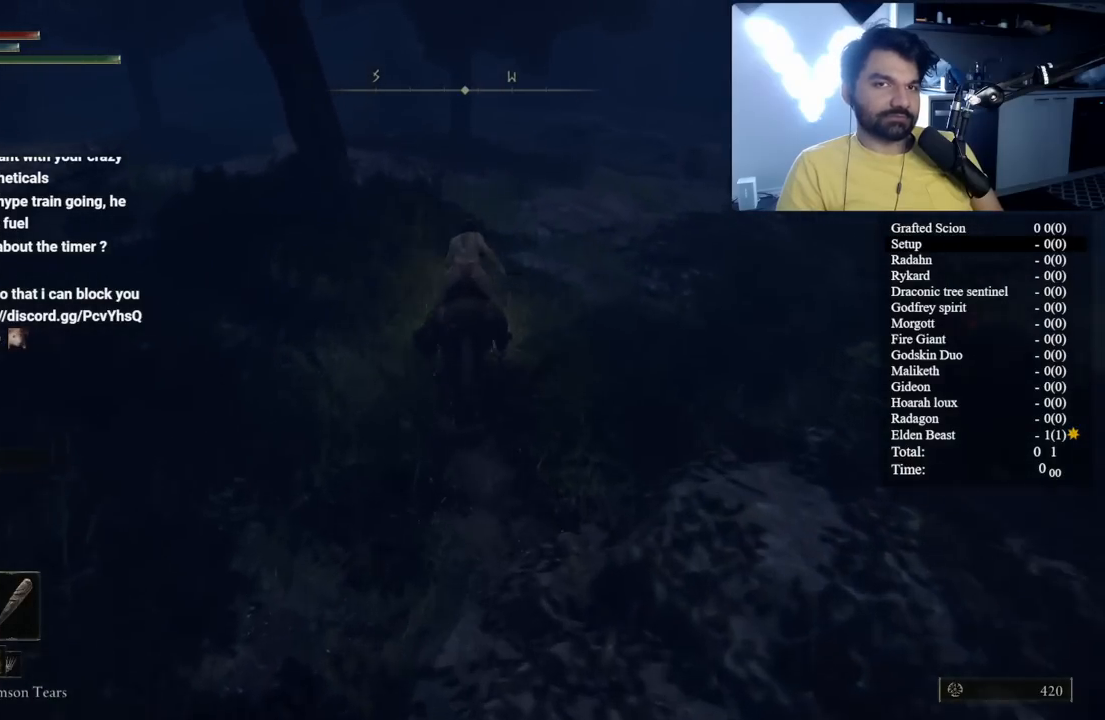
{"buttons": ["B"], "left_stick": "up", "right_stick": "center", "button_events": [[217, "B", "up"], [467, "B", "down"]]}
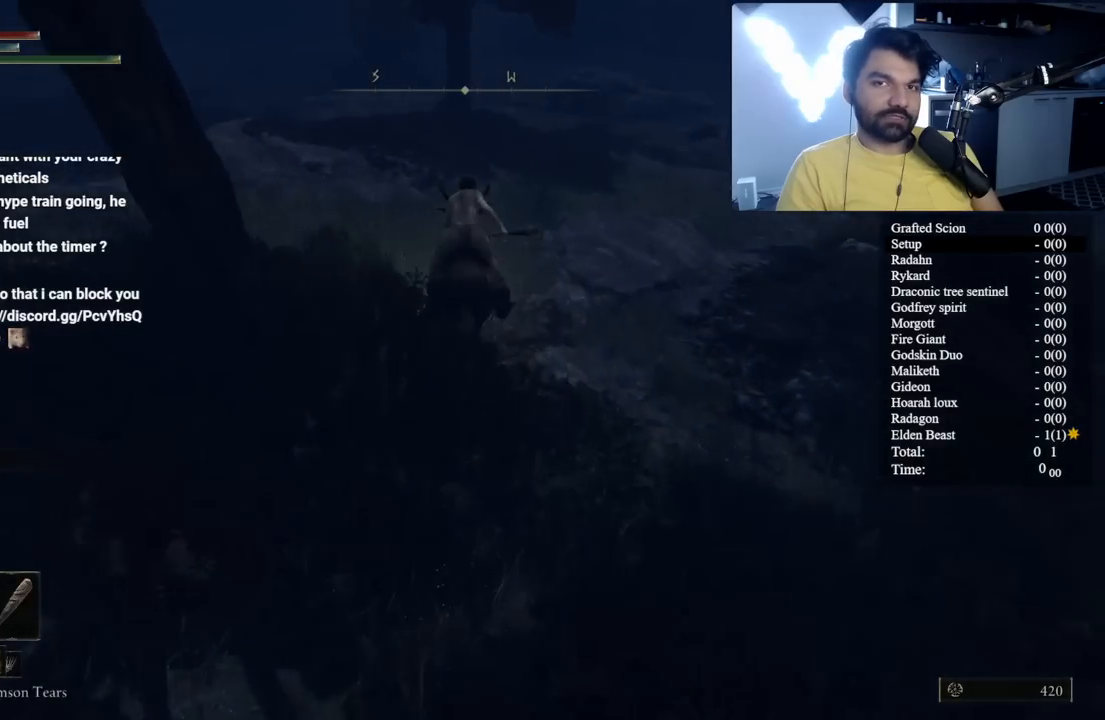
{"buttons": ["B"], "left_stick": "up", "right_stick": "center", "button_events": []}
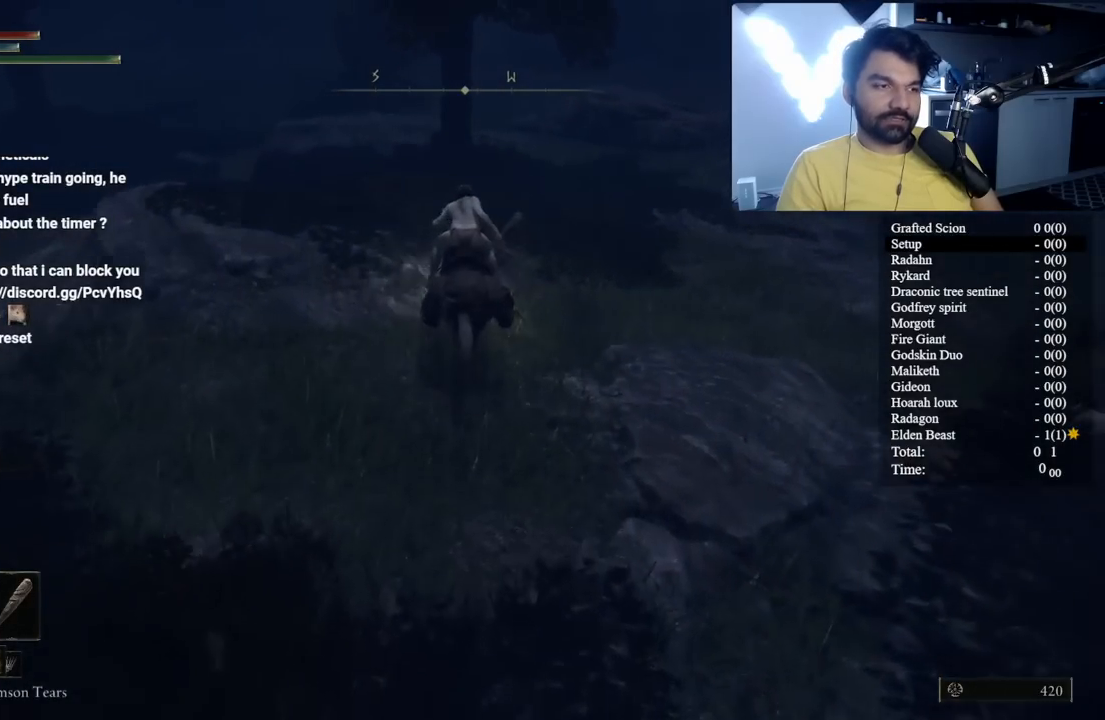
{"buttons": ["B"], "left_stick": "up", "right_stick": "center", "button_events": []}
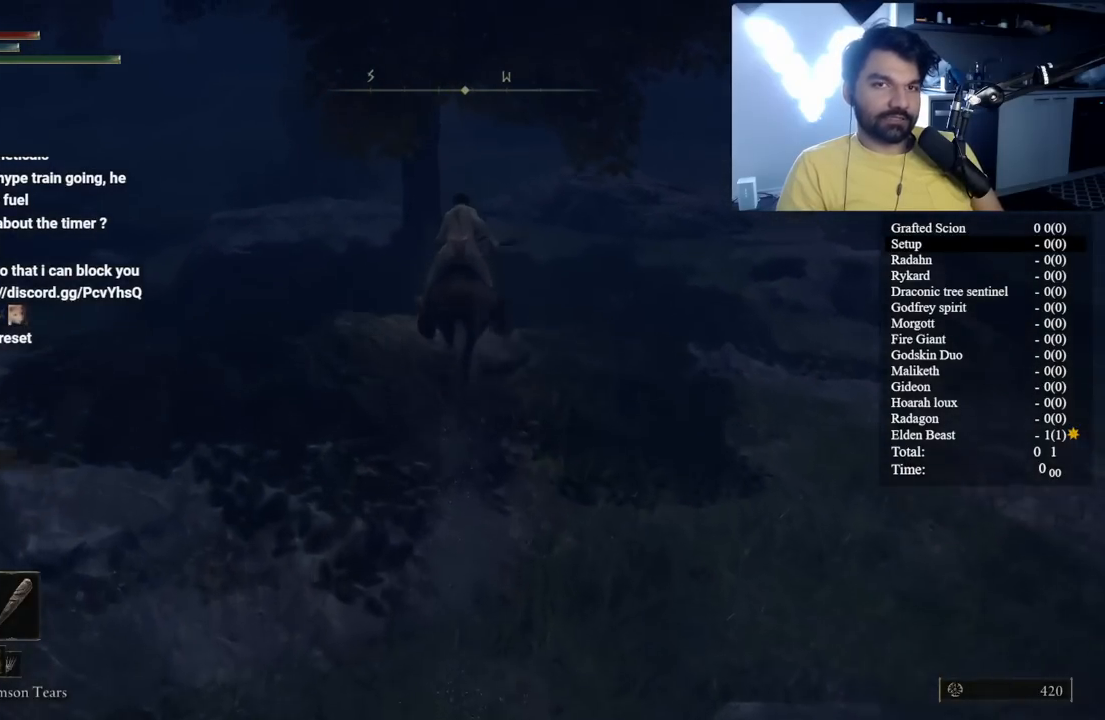
{"buttons": ["B"], "left_stick": "up", "right_stick": "center", "button_events": []}
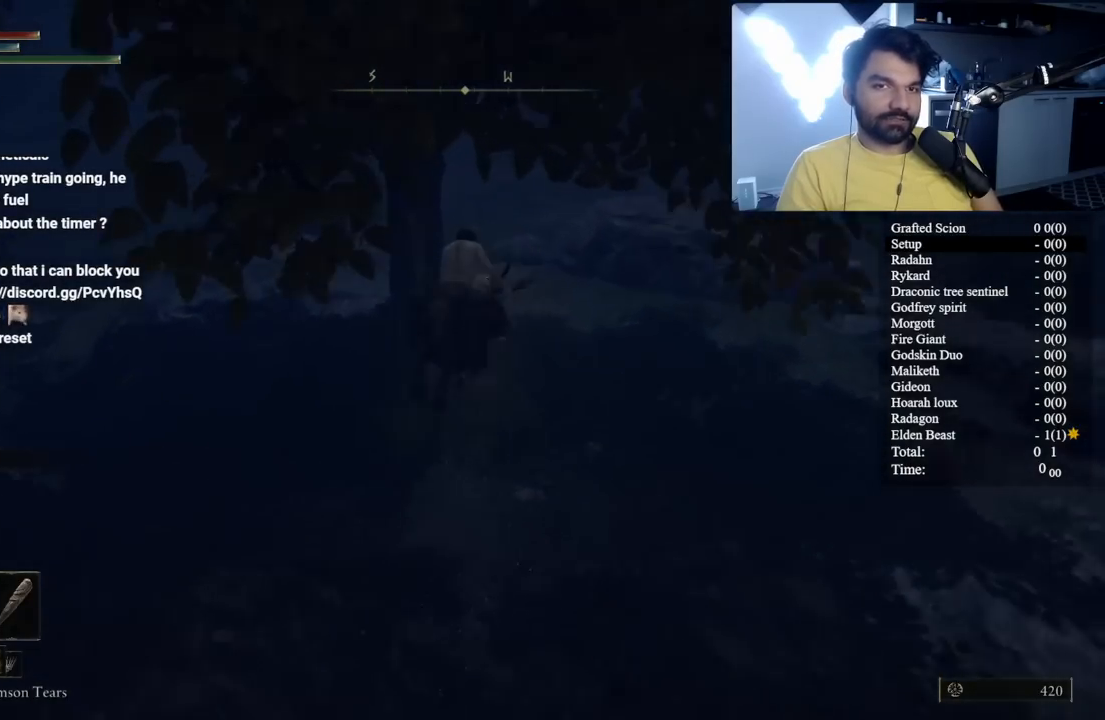
{"buttons": [], "left_stick": "up-right", "right_stick": "center", "button_events": [[17, "B", "up"], [383, "B", "down"], [467, "B", "up"]]}
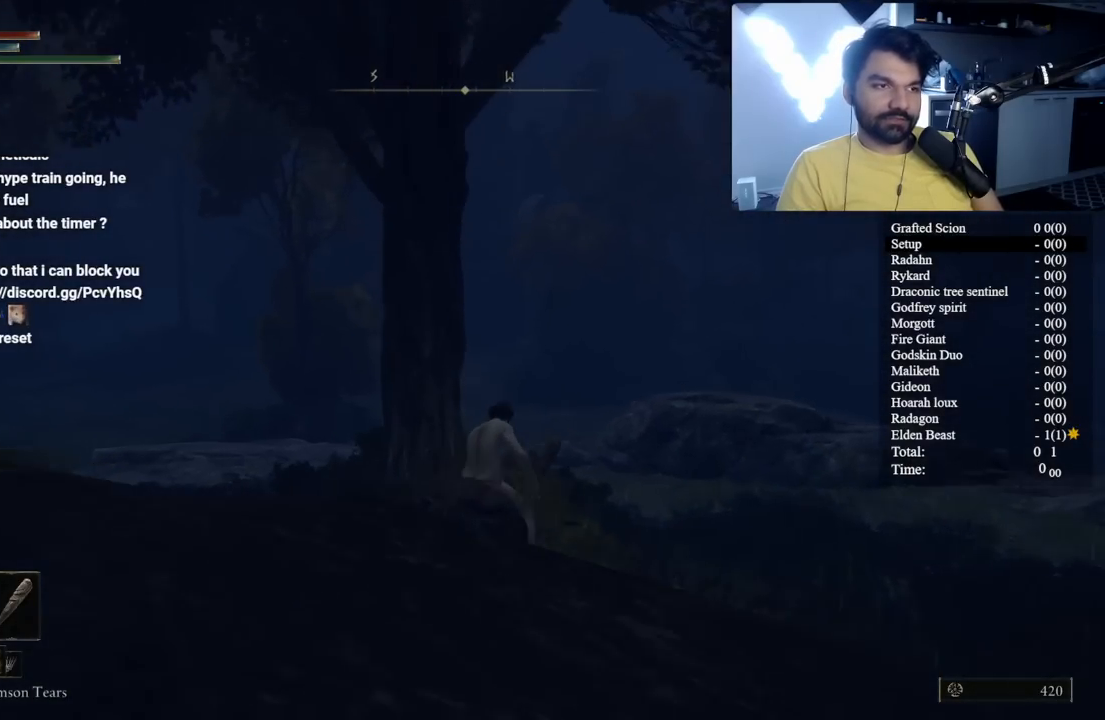
{"buttons": ["B"], "left_stick": "up", "right_stick": "center", "button_events": [[333, "B", "down"]]}
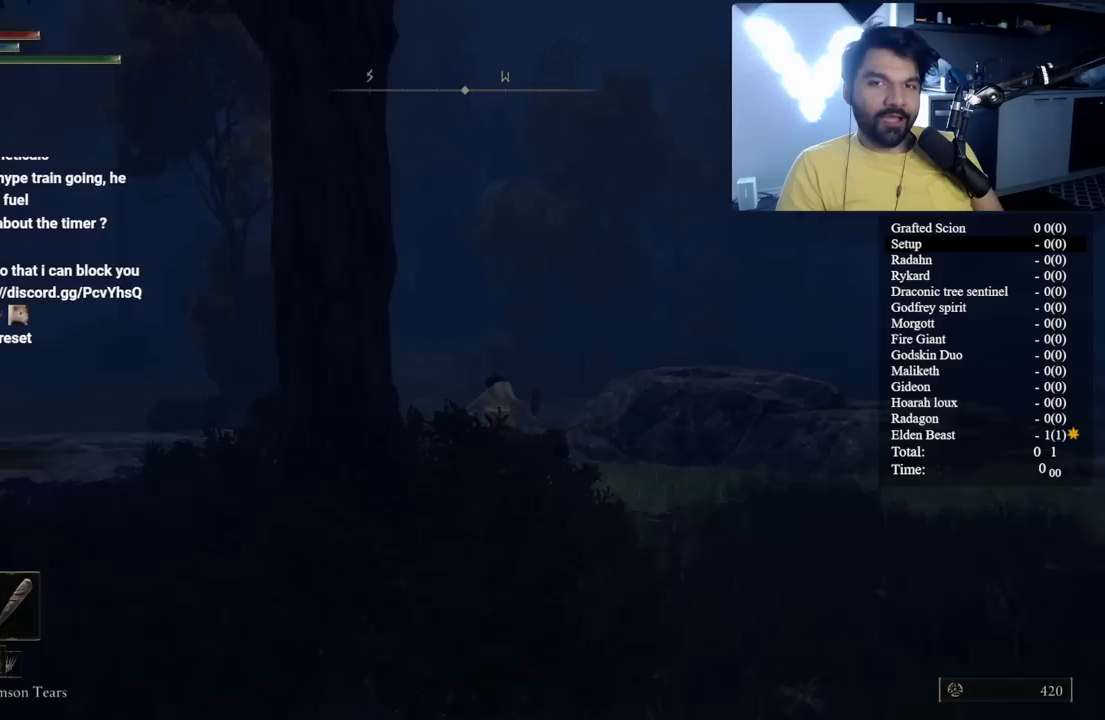
{"buttons": ["B"], "left_stick": "up-left", "right_stick": "down-left", "button_events": []}
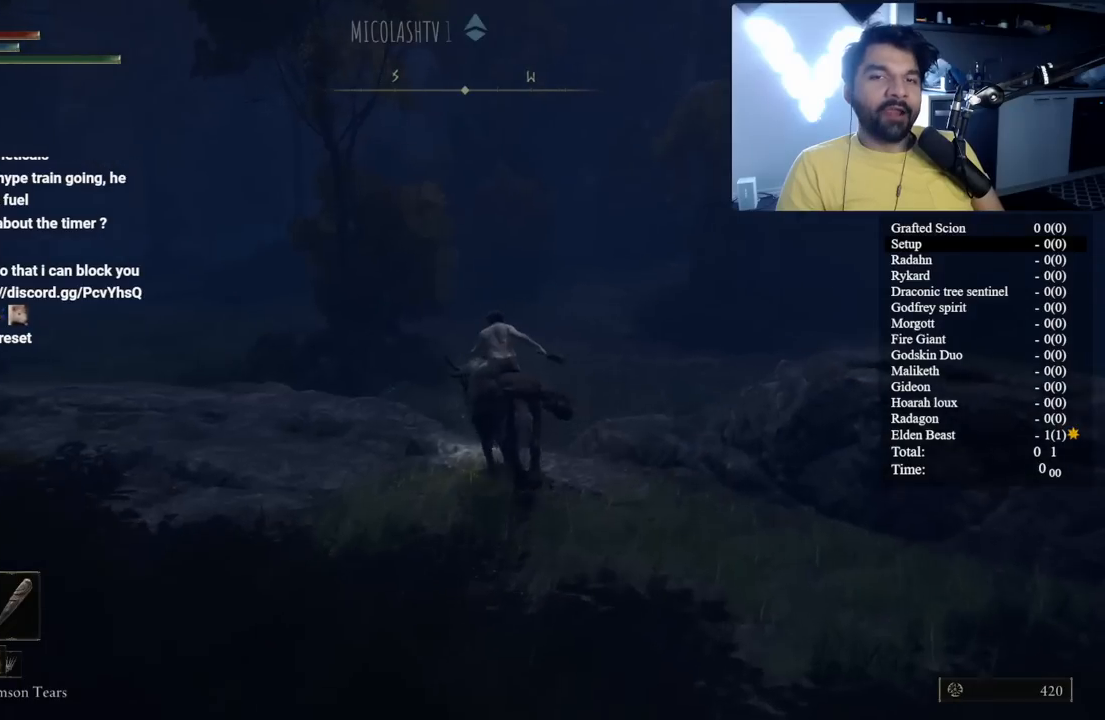
{"buttons": [], "left_stick": "up-left", "right_stick": "center", "button_events": [[217, "B", "up"]]}
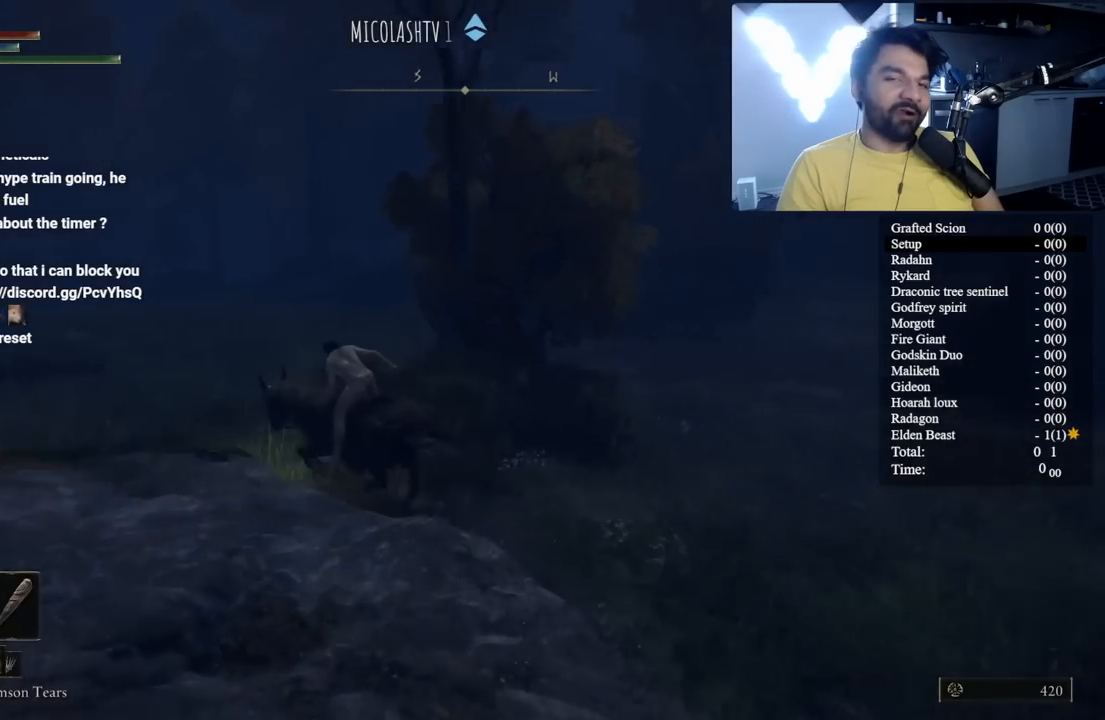
{"buttons": ["B"], "left_stick": "up", "right_stick": "right", "button_events": [[183, "B", "down"]]}
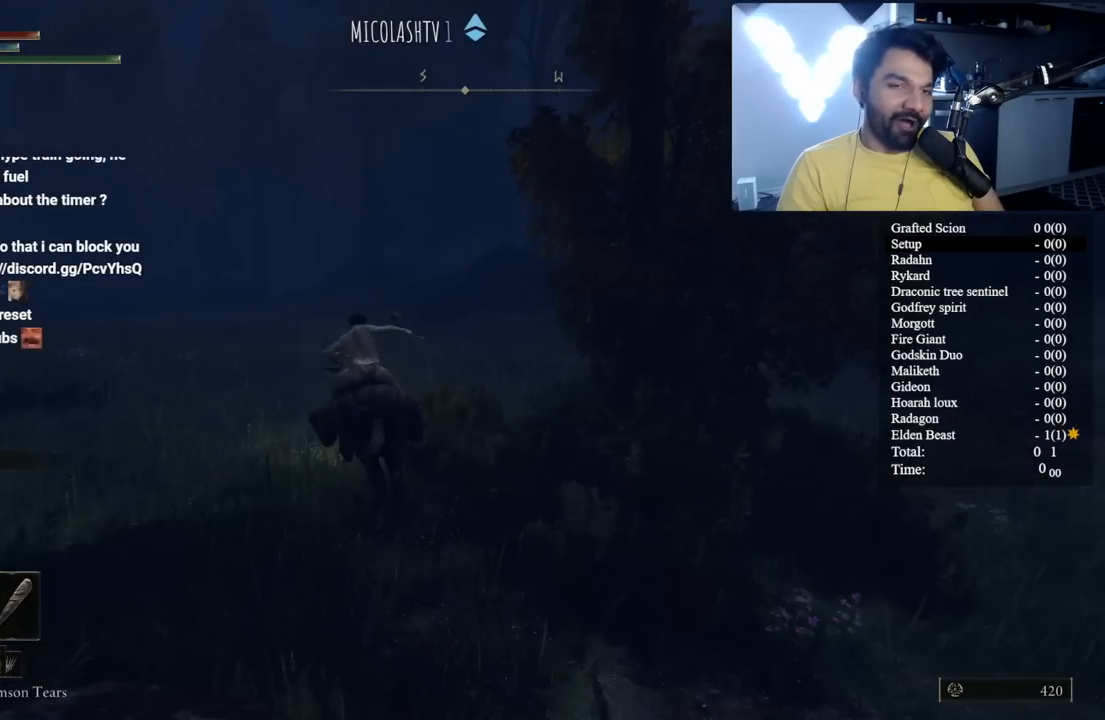
{"buttons": ["B"], "left_stick": "up", "right_stick": "down-right", "button_events": []}
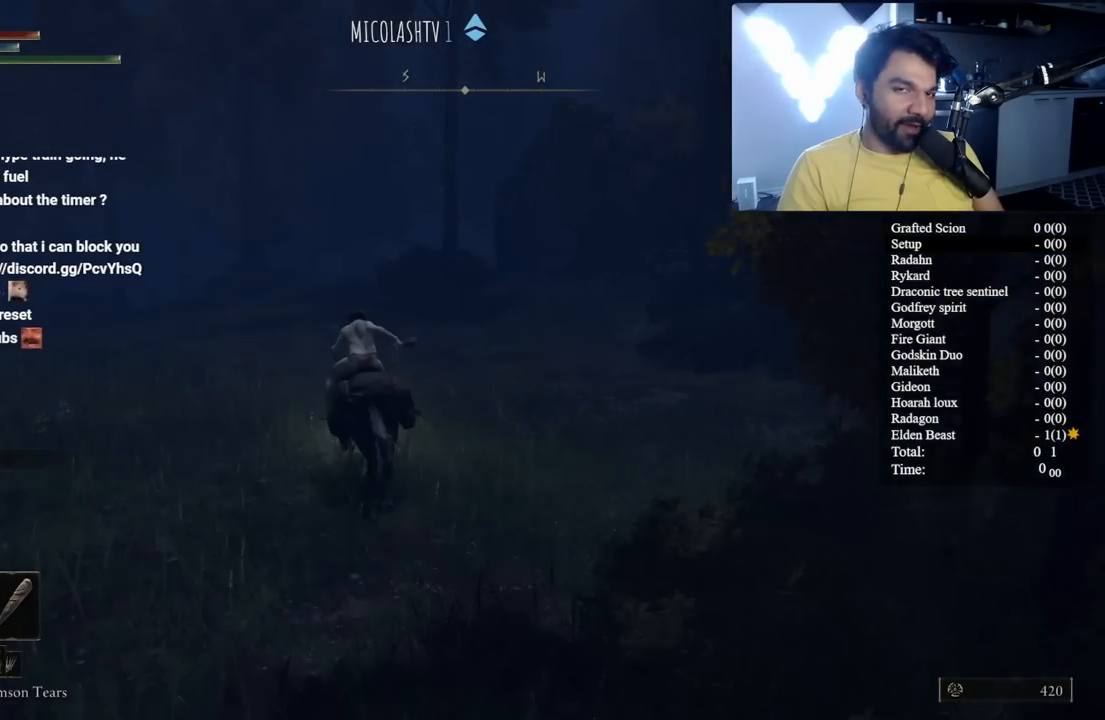
{"buttons": ["B"], "left_stick": "up", "right_stick": "center", "button_events": []}
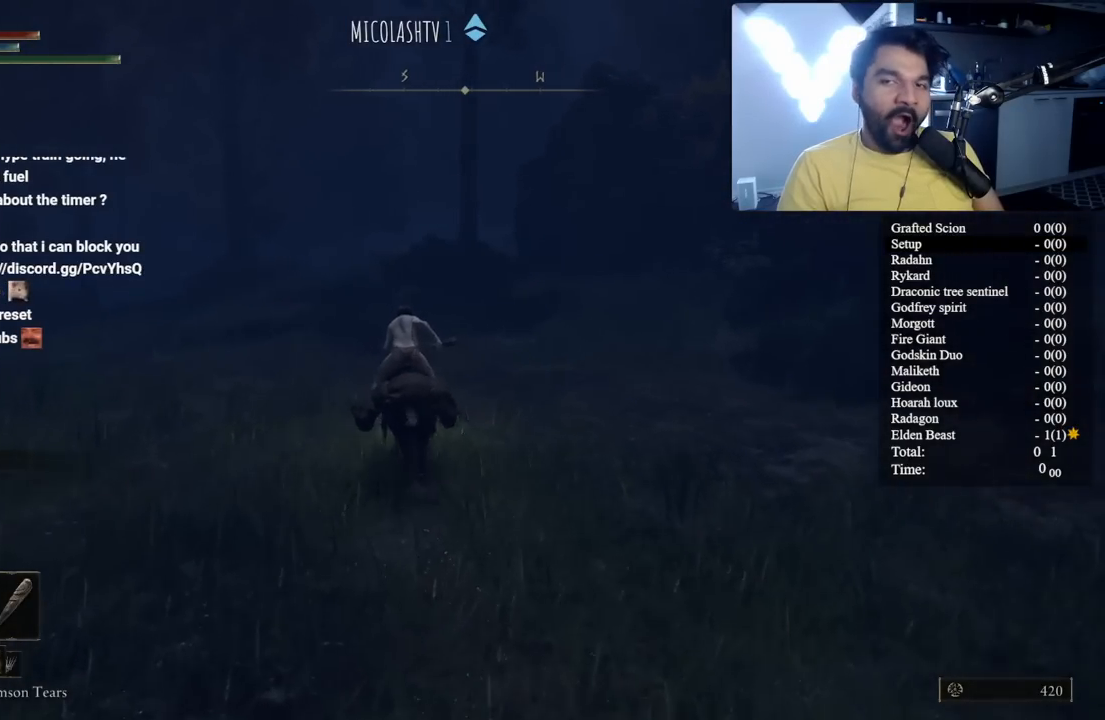
{"buttons": ["B"], "left_stick": "up", "right_stick": "center", "button_events": []}
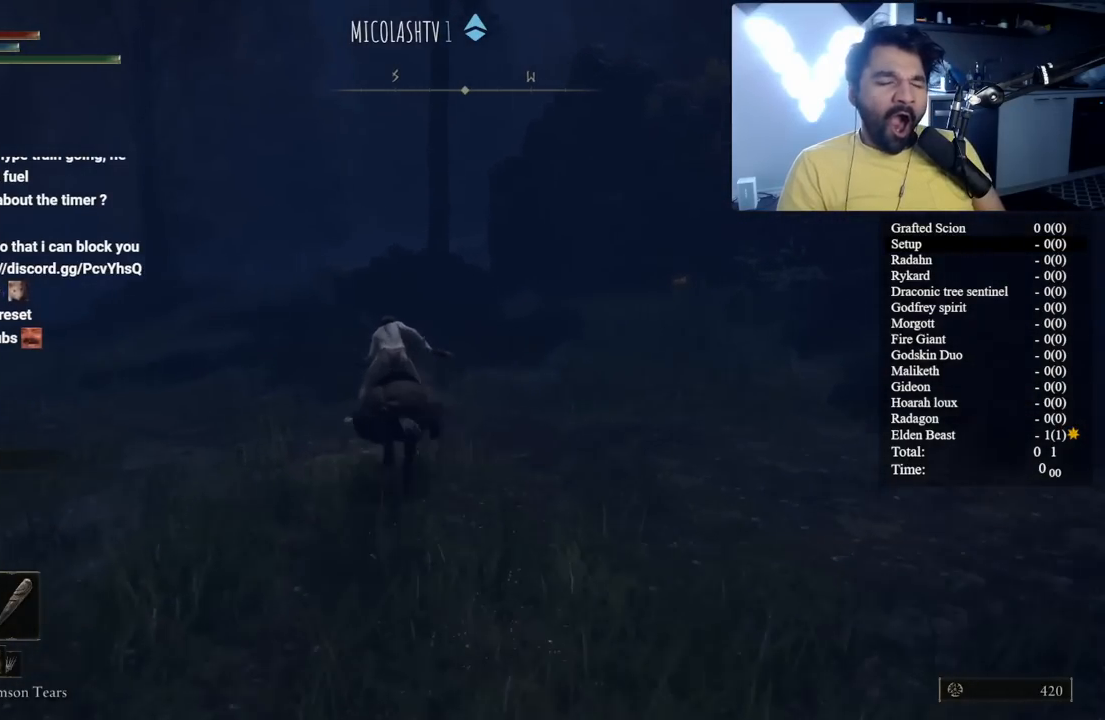
{"buttons": ["B"], "left_stick": "up-left", "right_stick": "center", "button_events": []}
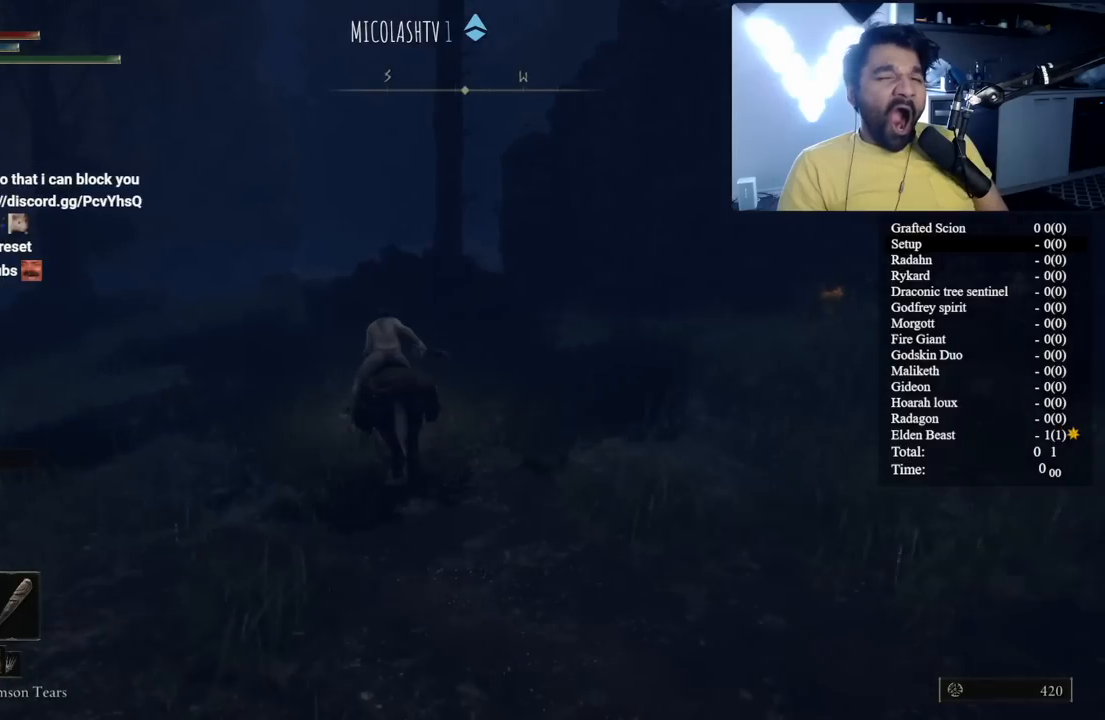
{"buttons": ["B"], "left_stick": "up-left", "right_stick": "center", "button_events": []}
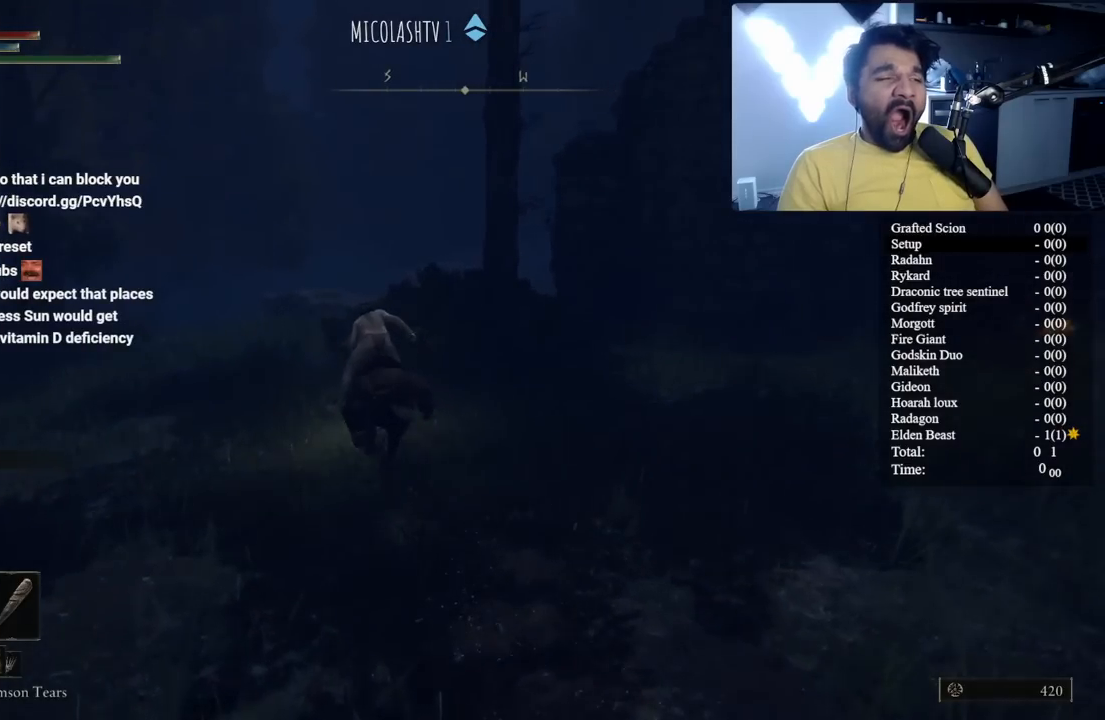
{"buttons": [], "left_stick": "up", "right_stick": "center", "button_events": [[217, "L3", "down"], [333, "B", "up"], [333, "L3", "up"]]}
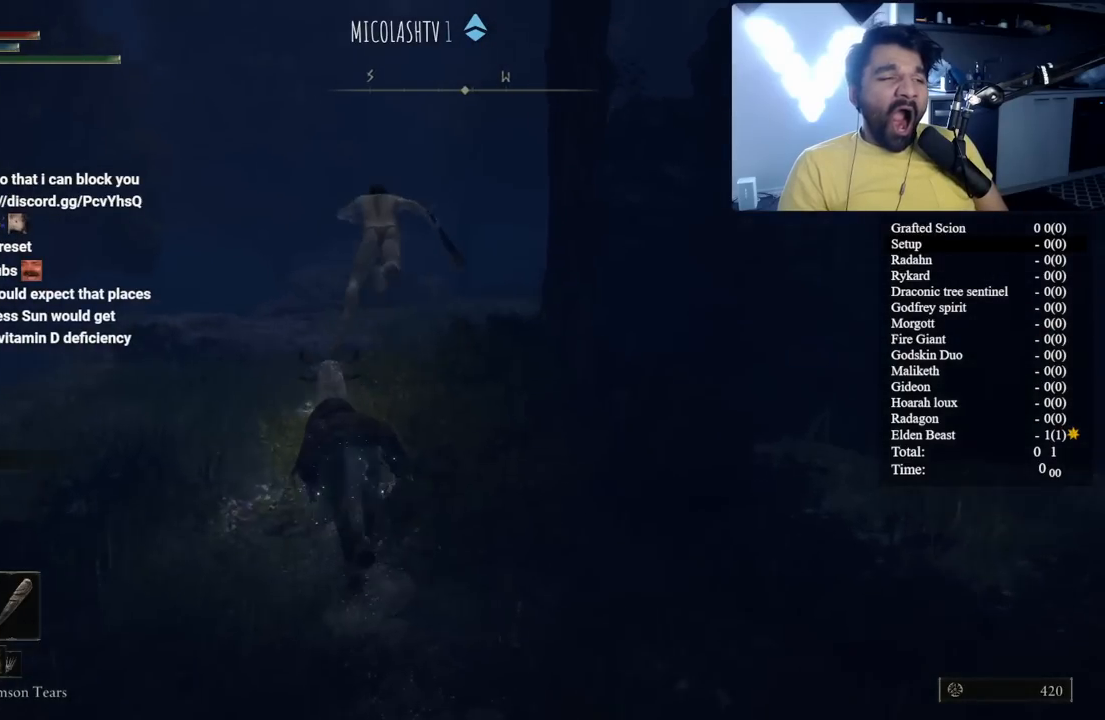
{"buttons": [], "left_stick": "up-left", "right_stick": "right", "button_events": []}
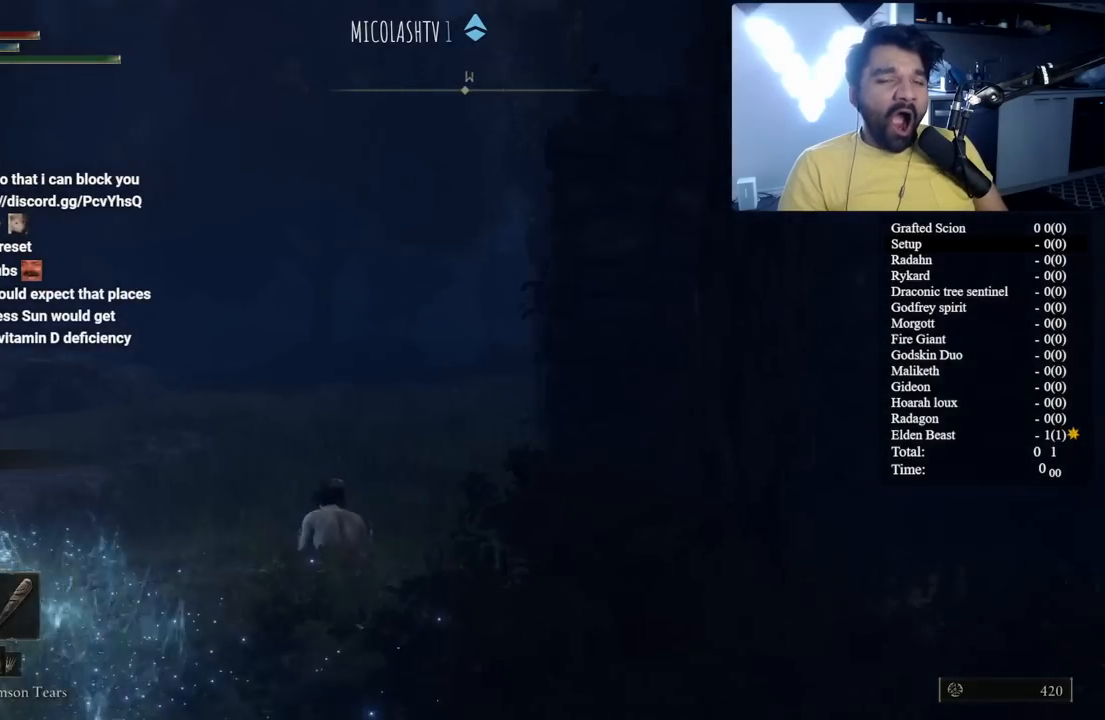
{"buttons": ["B"], "left_stick": "up-left", "right_stick": "center"}
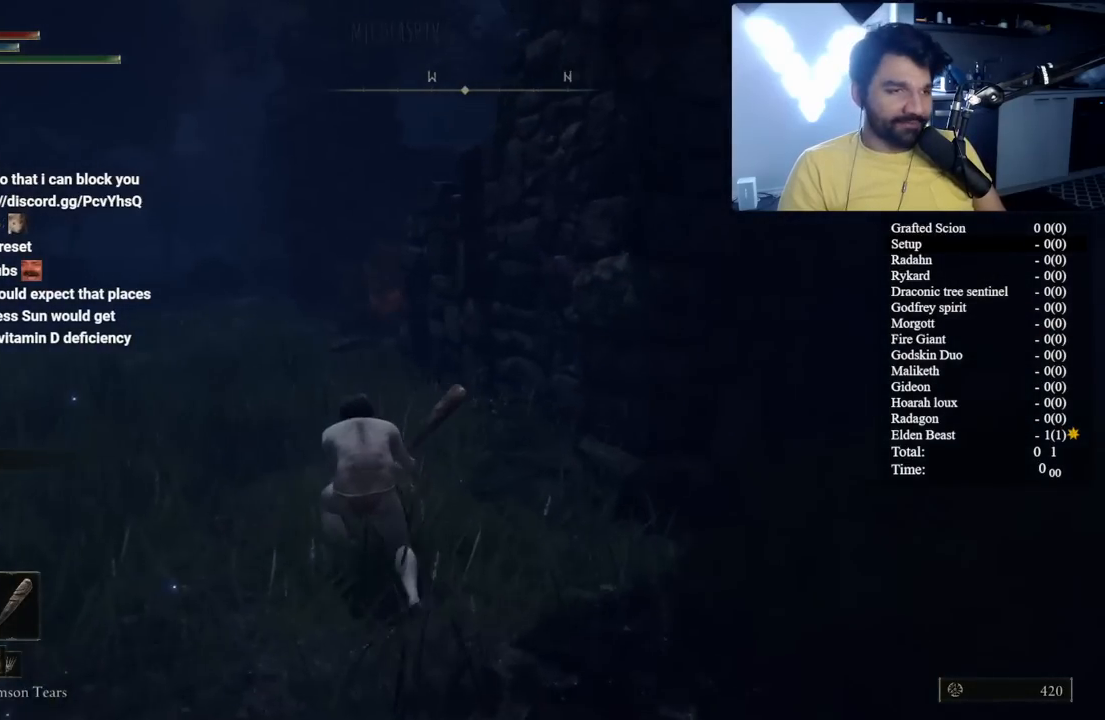
{"buttons": ["B"], "left_stick": "up-left", "right_stick": "right", "button_events": []}
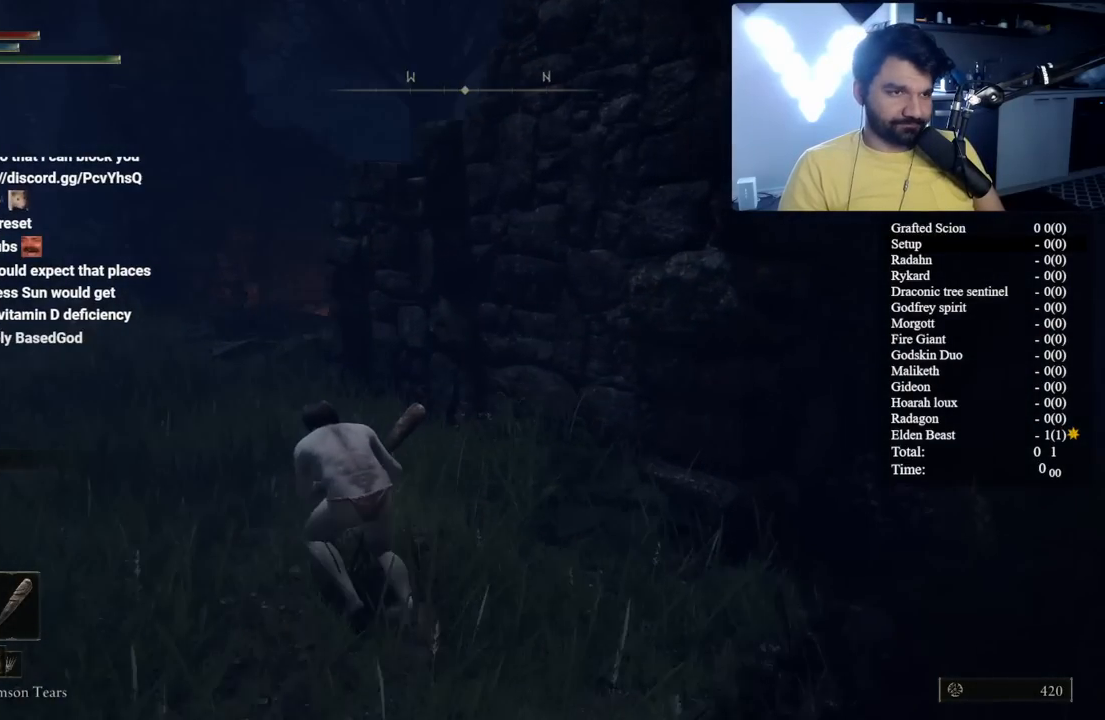
{"buttons": ["B"], "left_stick": "up-left", "right_stick": "center", "button_events": []}
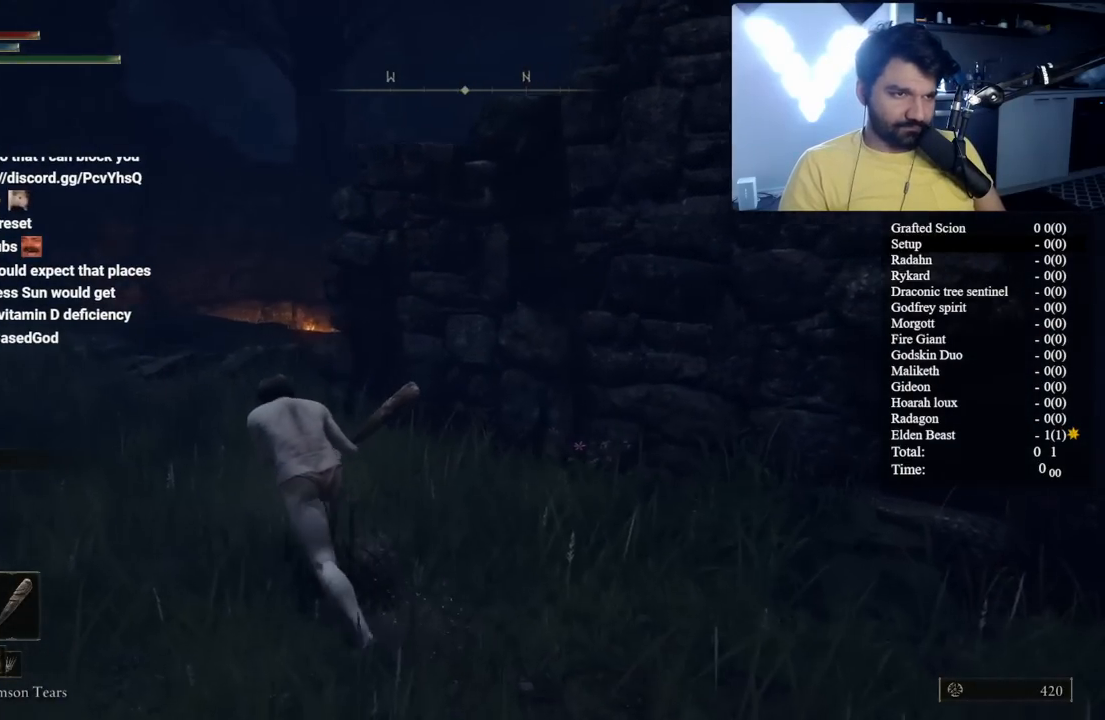
{"buttons": ["B"], "left_stick": "up-left", "right_stick": "right", "button_events": []}
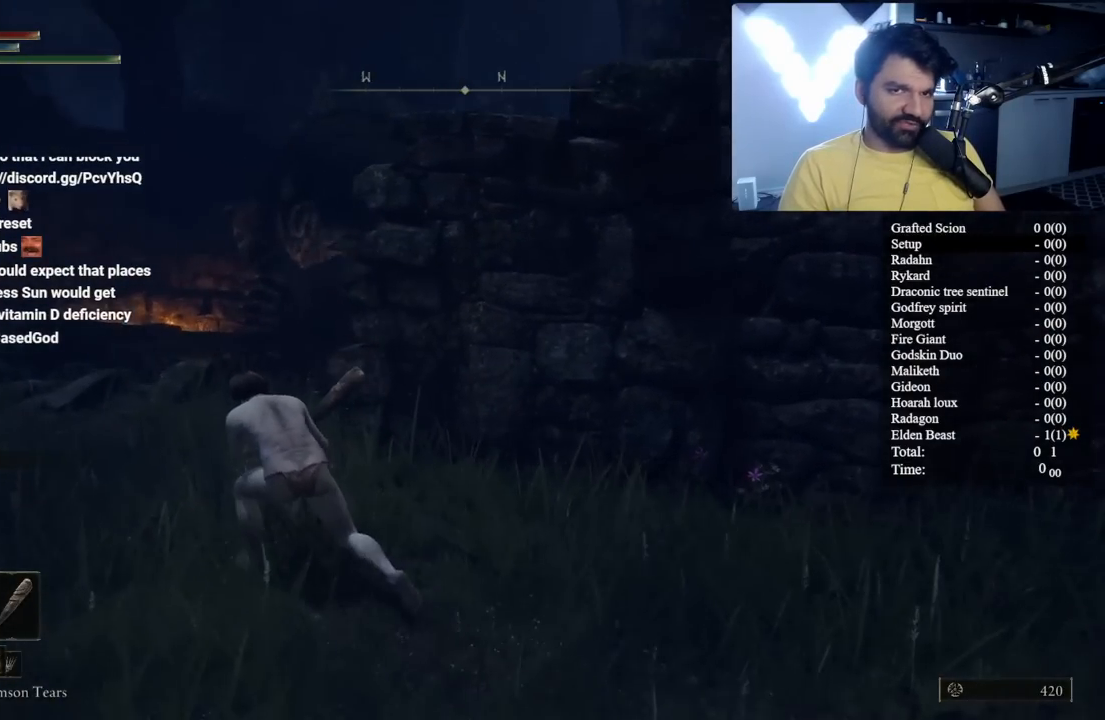
{"buttons": ["B"], "left_stick": "up-left", "right_stick": "right", "button_events": []}
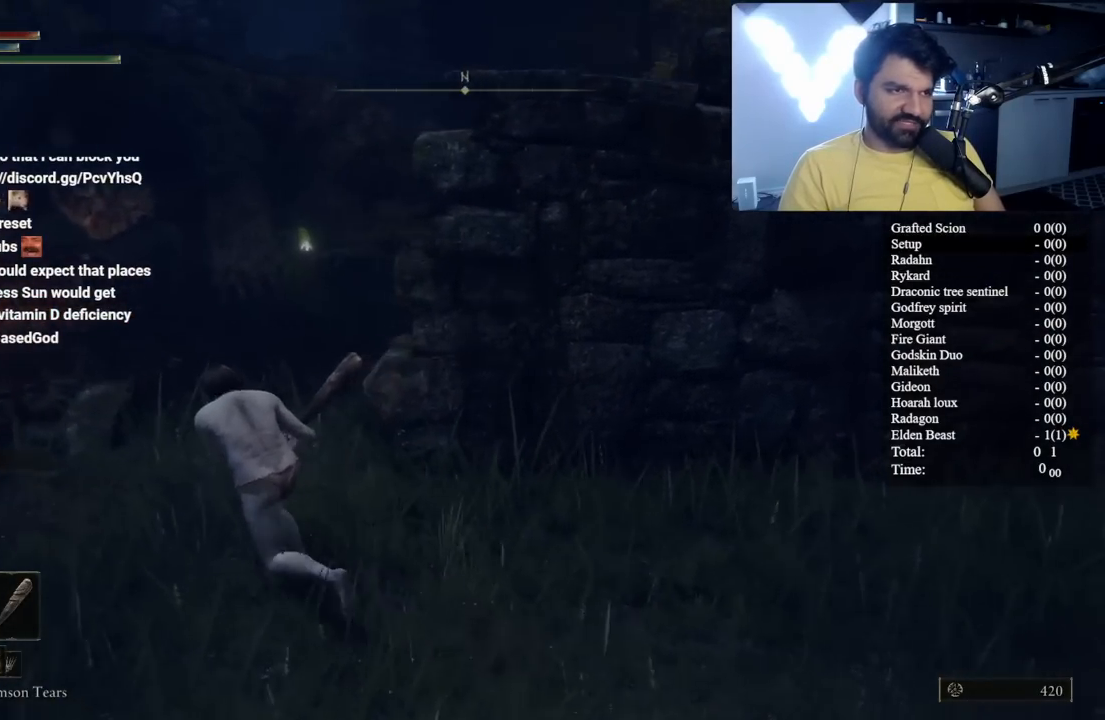
{"buttons": ["B", "Y"], "left_stick": "up-right", "right_stick": "center", "button_events": [[450, "Y", "down"]]}